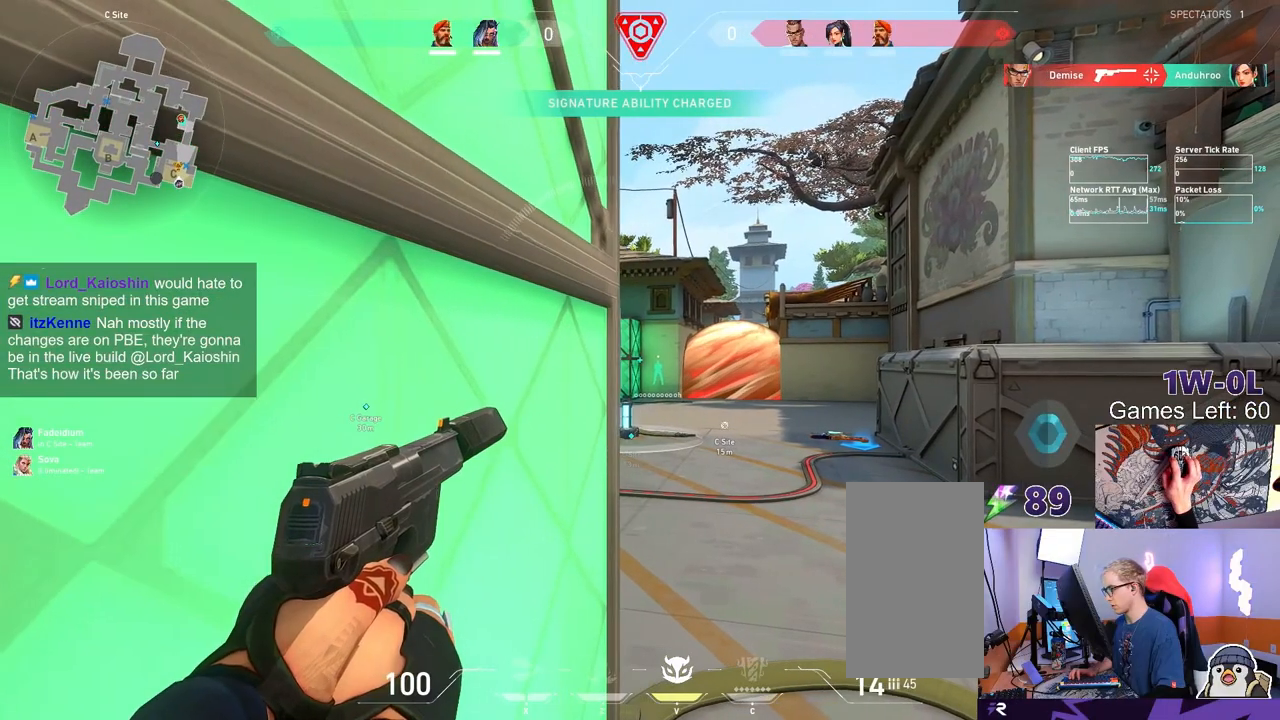
Gameplay with keyboard and mouse; each line is a JSON object with the keys and mouse buttons held at the frame after it. "events" lists presses ("down") and releases ("up") of "a", "ctrl", "d", "e", "f", "q", "r", "s", "shift", "space", "tab", "w", "mouse_left", "mouse_wheel", "mouse_right", "mouse_mb4" and "mouse_mb5" between this image and that frame as [ms after this image, input, new state], when the widget could be followed in between. "mouse_left", "mouse_wheel", "mouse_right", "mouse_mb4", "mouse_mb5" = the "left", "wheel", "right", "mb4", "mb5" buttons of the "mouse" list. No other keys are recorded. "wheel" means that the mouse wheel is clicked or scrolled. Mouse movement is not recorded.
{"keys": [], "mouse": [], "events": [[267, "mouse_mb5", "up"], [350, "a", "down"], [417, "a", "up"], [417, "shift", "down"], [467, "shift", "up"]]}
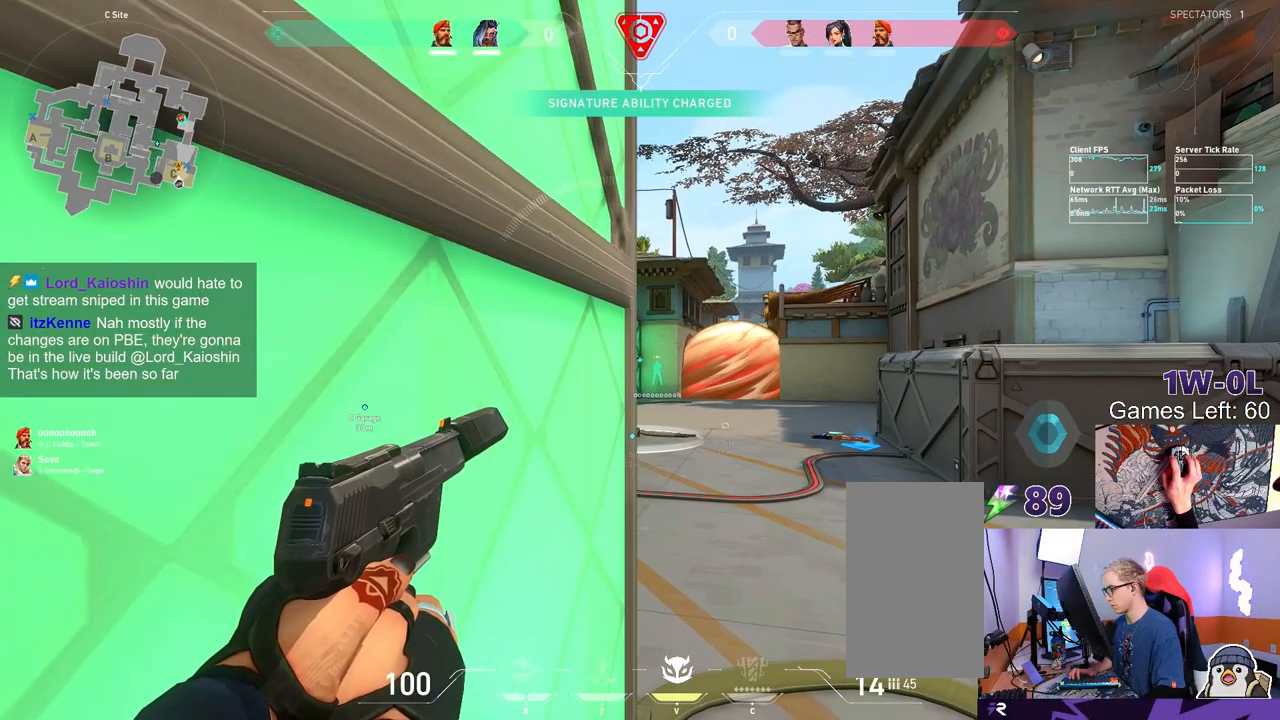
{"keys": [], "mouse": [], "events": [[133, "d", "down"], [183, "d", "up"], [350, "d", "down"], [433, "d", "up"]]}
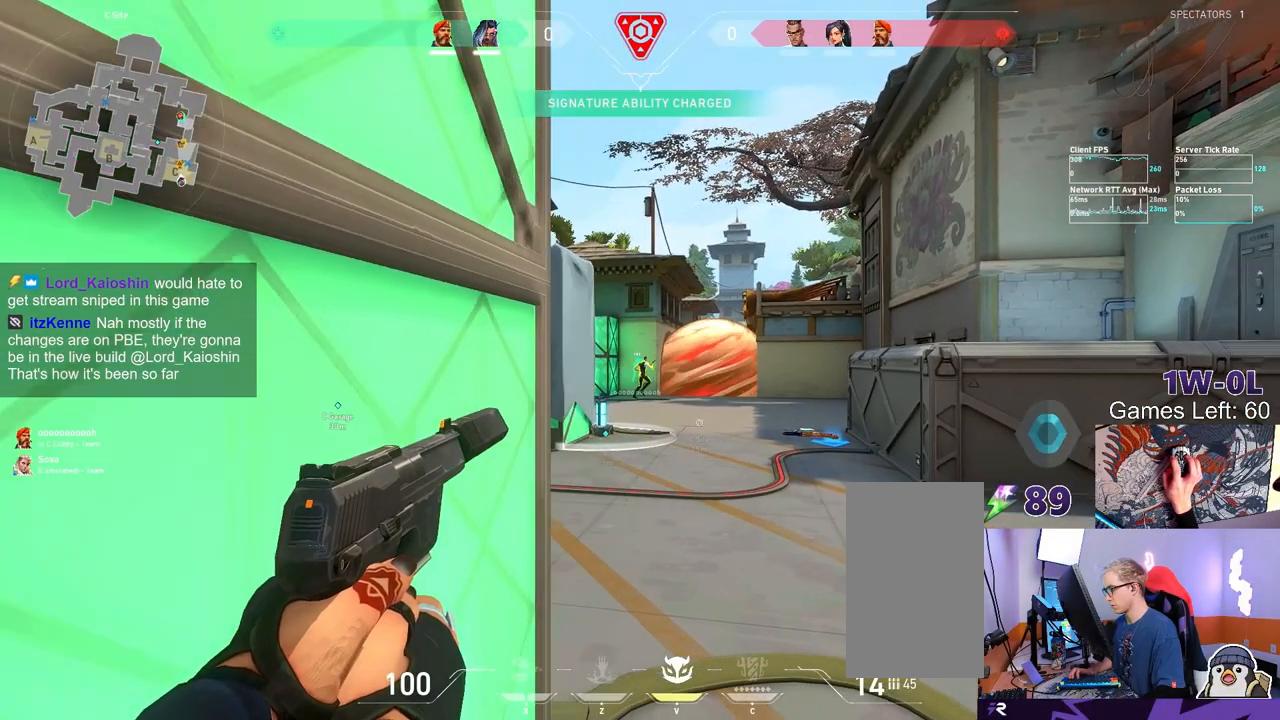
{"keys": [], "mouse": ["left"], "events": [[450, "mouse_left", "down"]]}
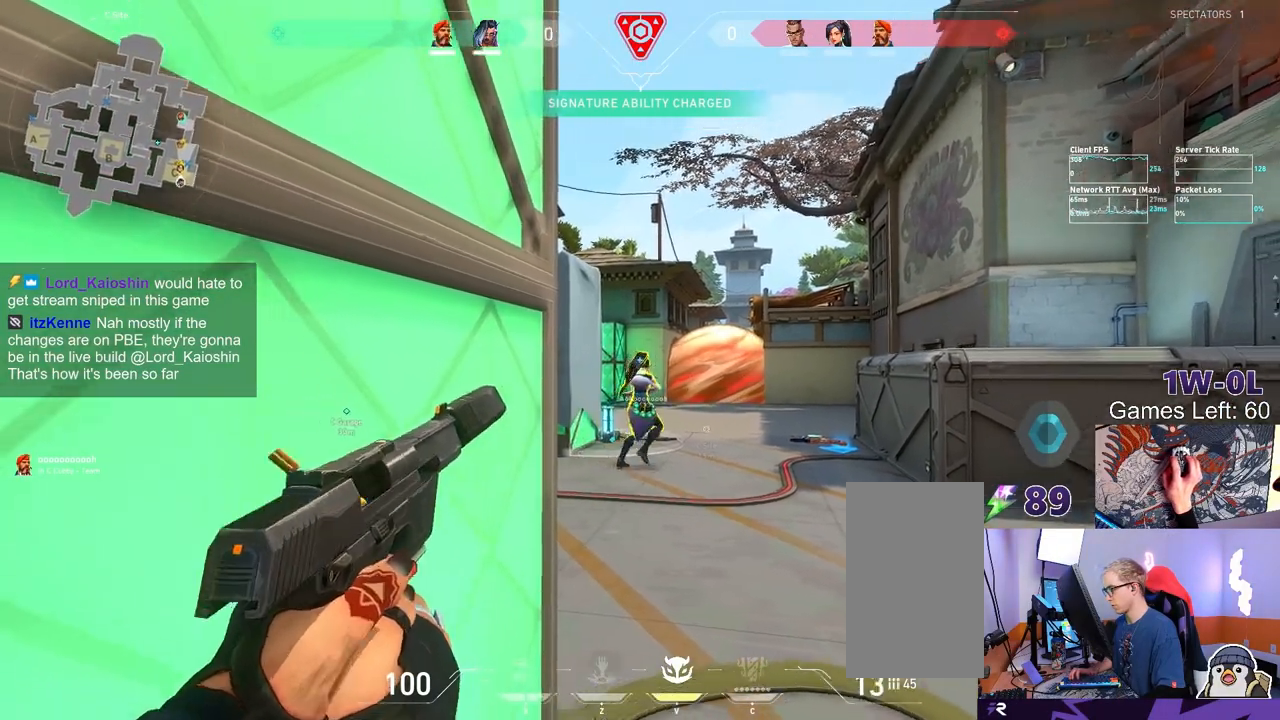
{"keys": ["d"], "mouse": ["left"], "events": [[100, "mouse_left", "up"], [450, "d", "down"], [450, "mouse_left", "down"]]}
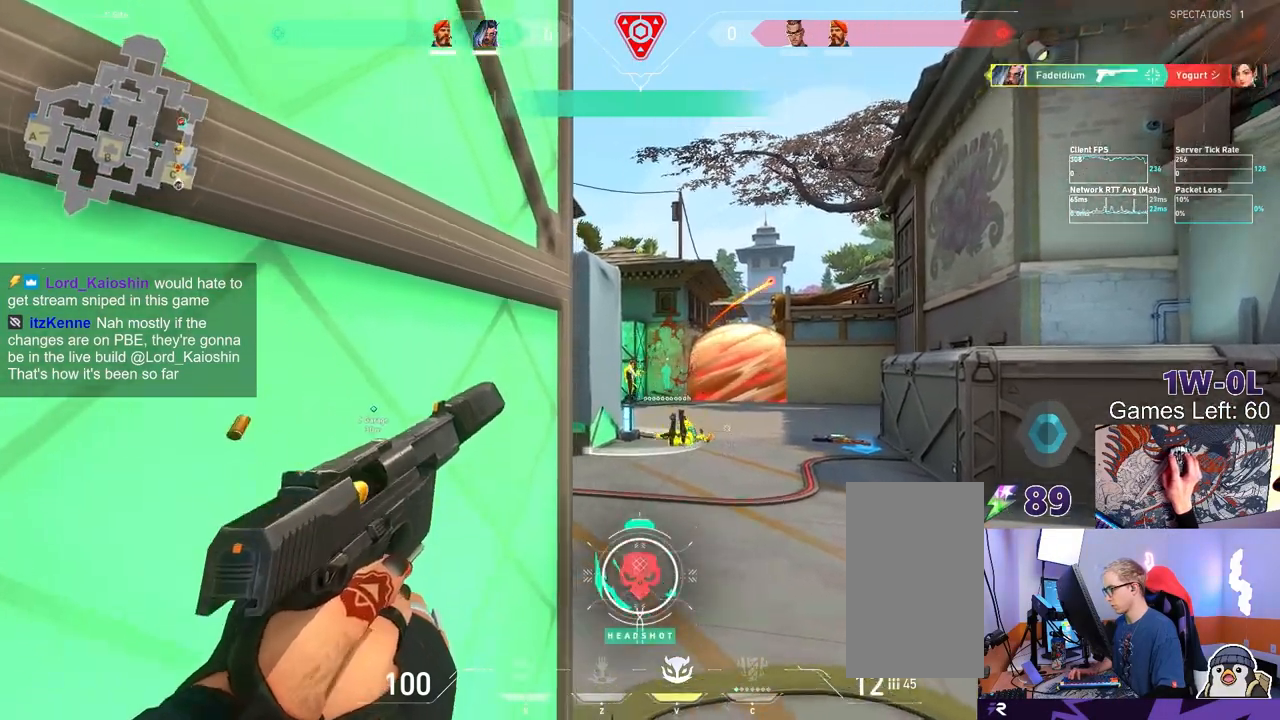
{"keys": ["d"], "mouse": ["left"], "events": [[50, "mouse_left", "up"], [100, "a", "down"], [150, "d", "up"], [183, "a", "up"], [250, "mouse_left", "down"], [350, "mouse_left", "up"], [500, "d", "down"], [500, "mouse_left", "down"]]}
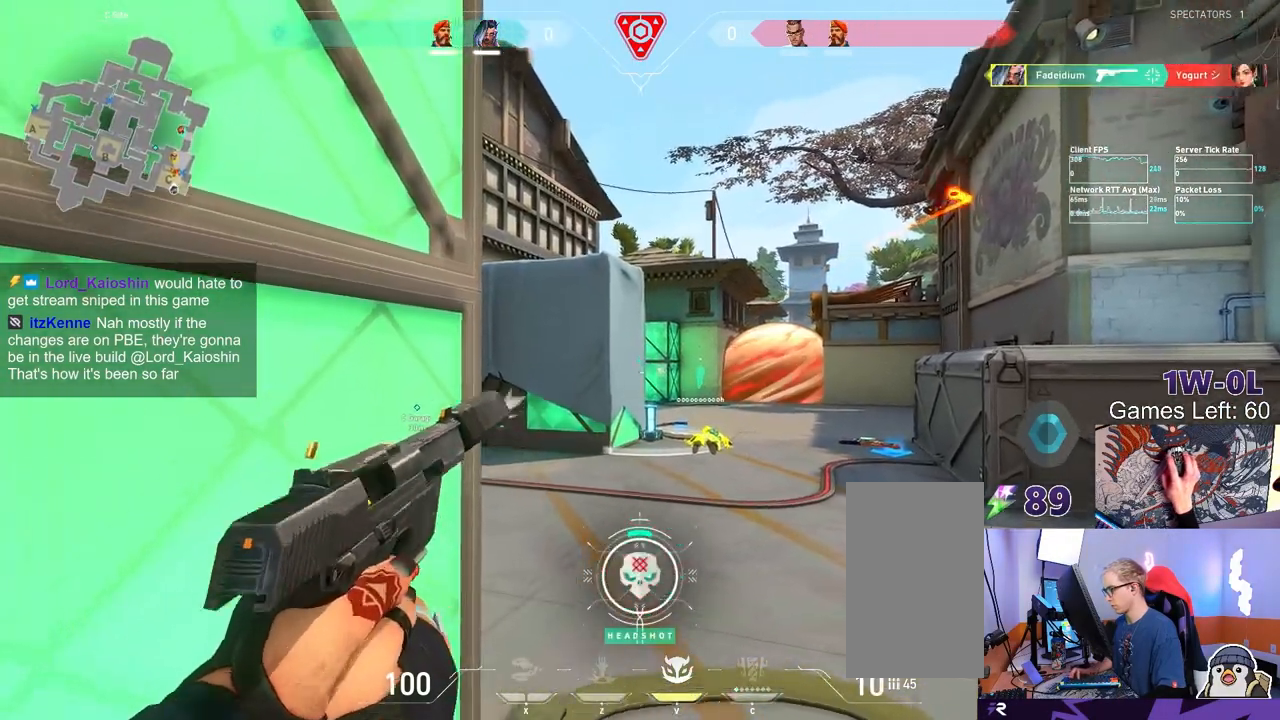
{"keys": ["a"], "mouse": ["left"], "events": [[67, "d", "up"], [67, "mouse_left", "up"], [183, "mouse_left", "down"], [283, "mouse_left", "up"], [400, "a", "down"], [400, "mouse_left", "down"]]}
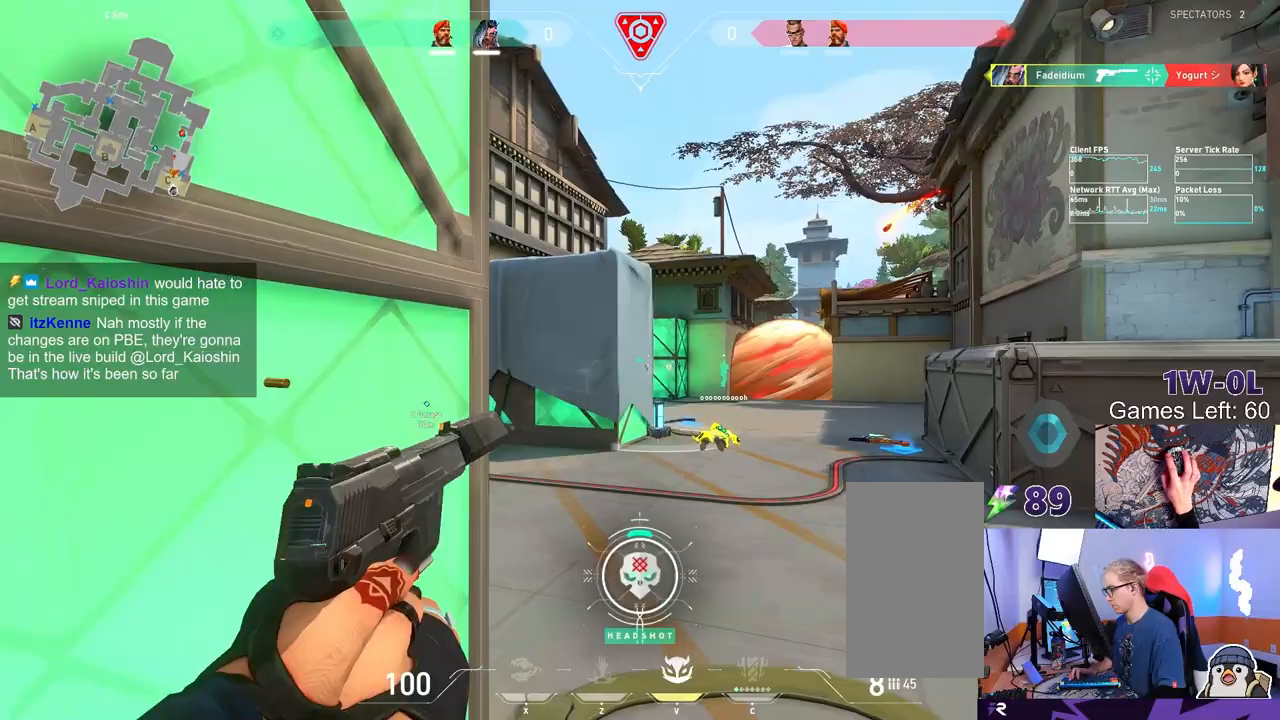
{"keys": ["a", "d"], "mouse": [], "events": [[17, "mouse_left", "up"], [167, "a", "up"], [167, "d", "down"], [500, "a", "down"]]}
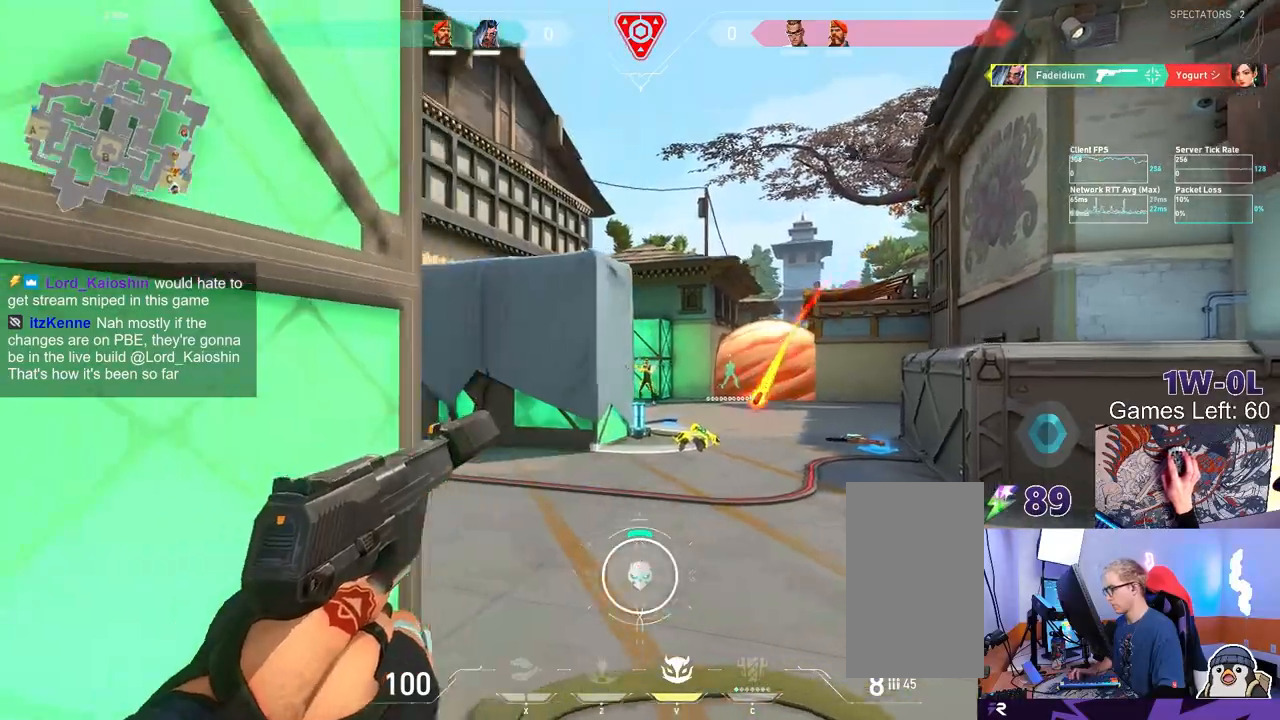
{"keys": [], "mouse": ["left"], "events": [[17, "d", "up"], [117, "a", "up"], [167, "a", "down"], [167, "mouse_left", "down"], [267, "mouse_left", "up"], [317, "d", "down"], [350, "a", "up"], [417, "d", "up"], [450, "mouse_left", "down"]]}
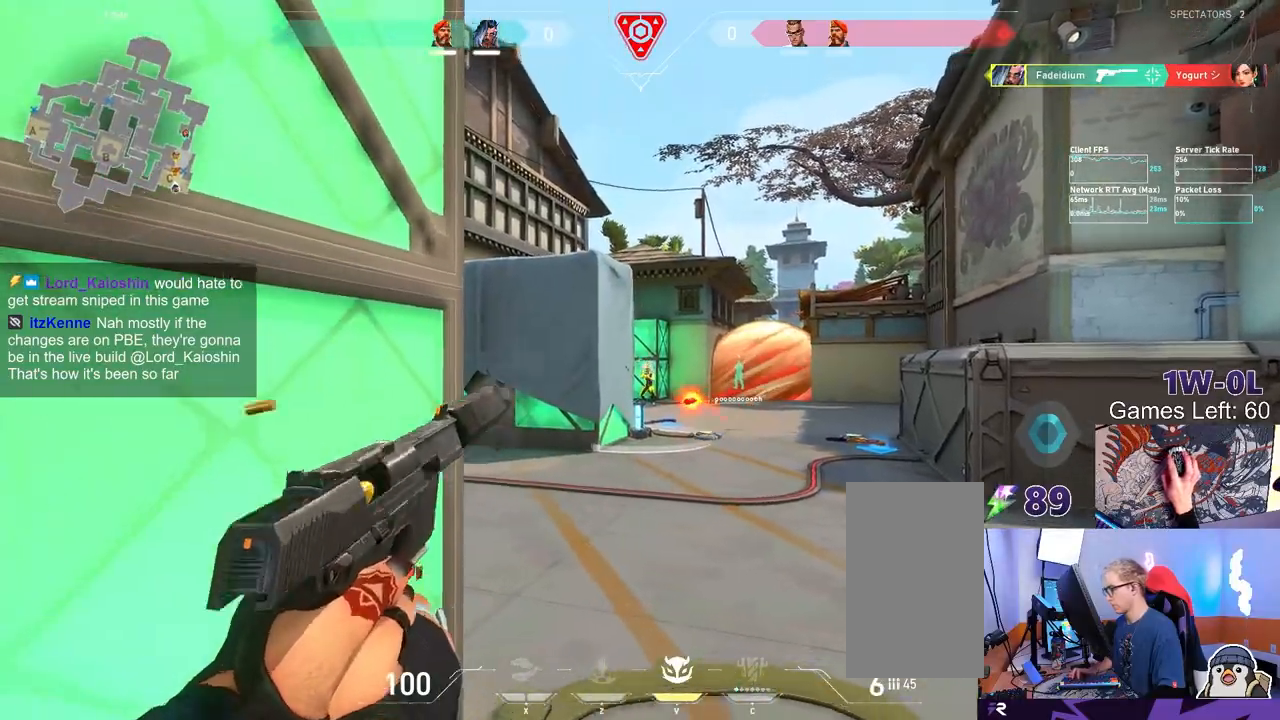
{"keys": ["a", "ctrl"], "mouse": ["left"], "events": [[50, "mouse_left", "up"], [133, "ctrl", "down"], [183, "mouse_left", "down"], [300, "mouse_left", "up"], [417, "mouse_left", "down"], [500, "a", "down"]]}
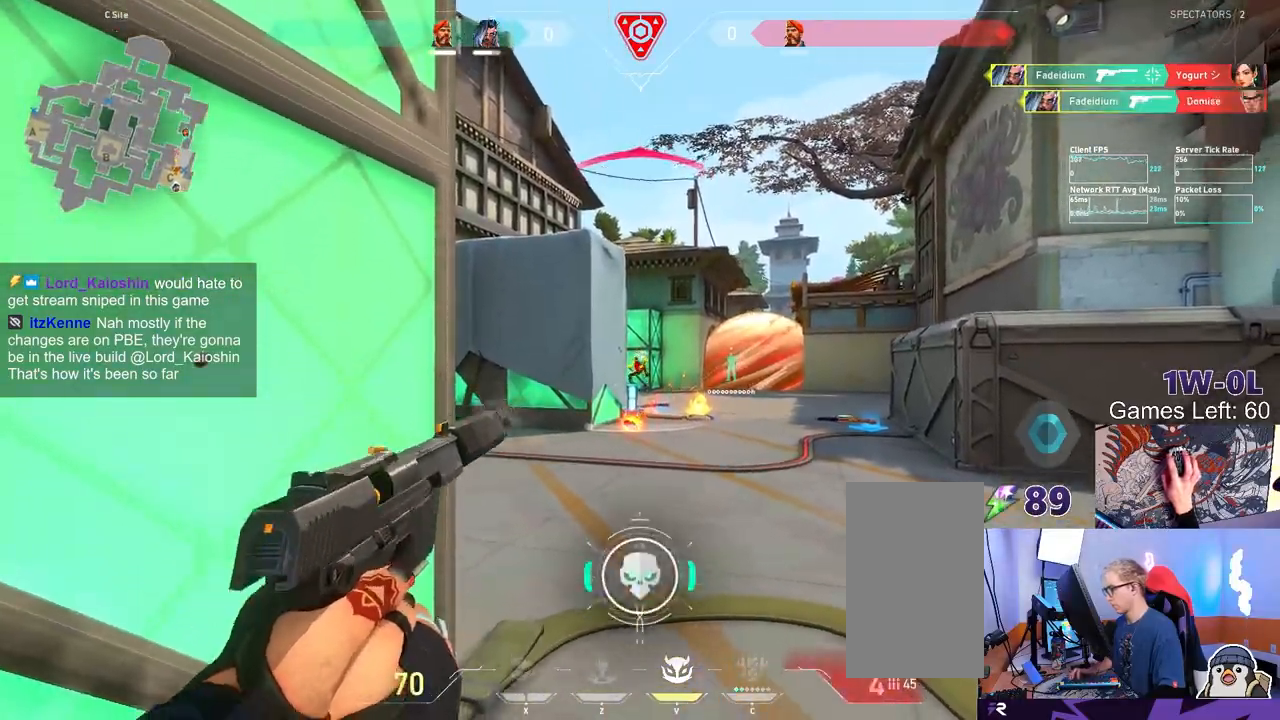
{"keys": ["d"], "mouse": [], "events": [[17, "mouse_left", "up"], [33, "ctrl", "up"], [150, "a", "up"], [150, "d", "down"]]}
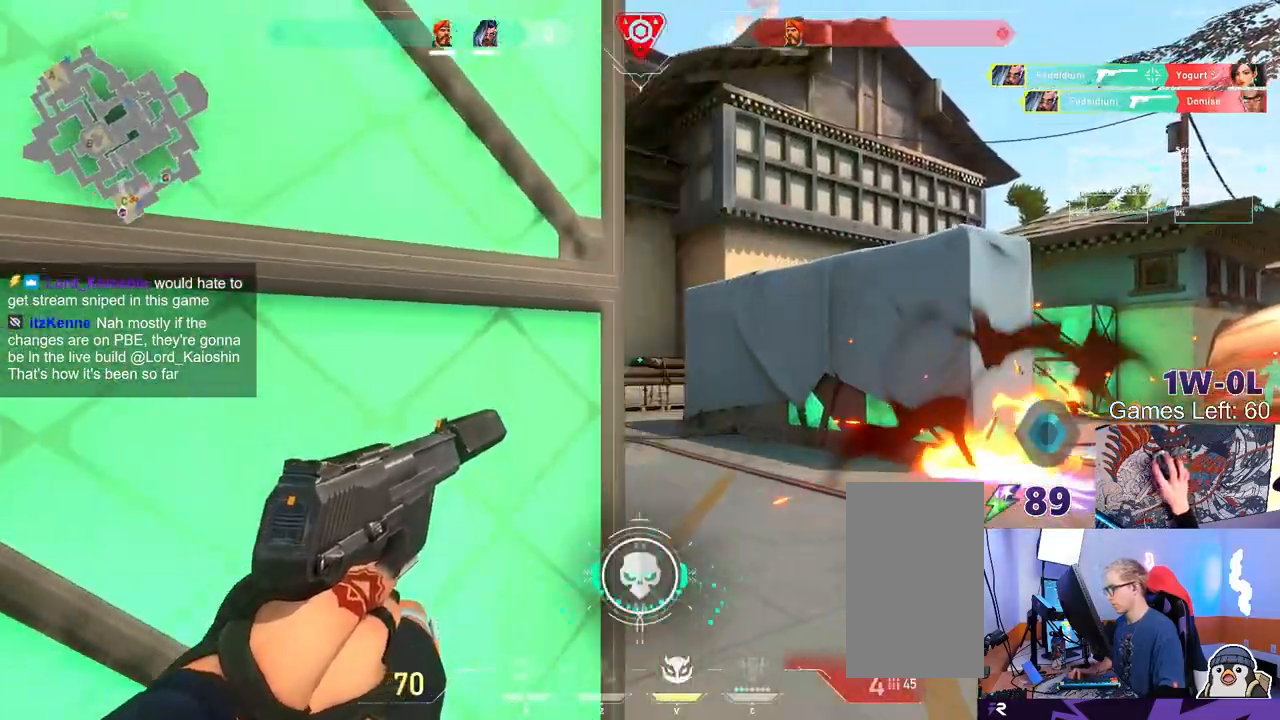
{"keys": ["a"], "mouse": [], "events": [[67, "a", "down"], [83, "d", "up"], [400, "a", "up"], [400, "mouse_left", "down"], [467, "a", "down"], [500, "mouse_left", "up"]]}
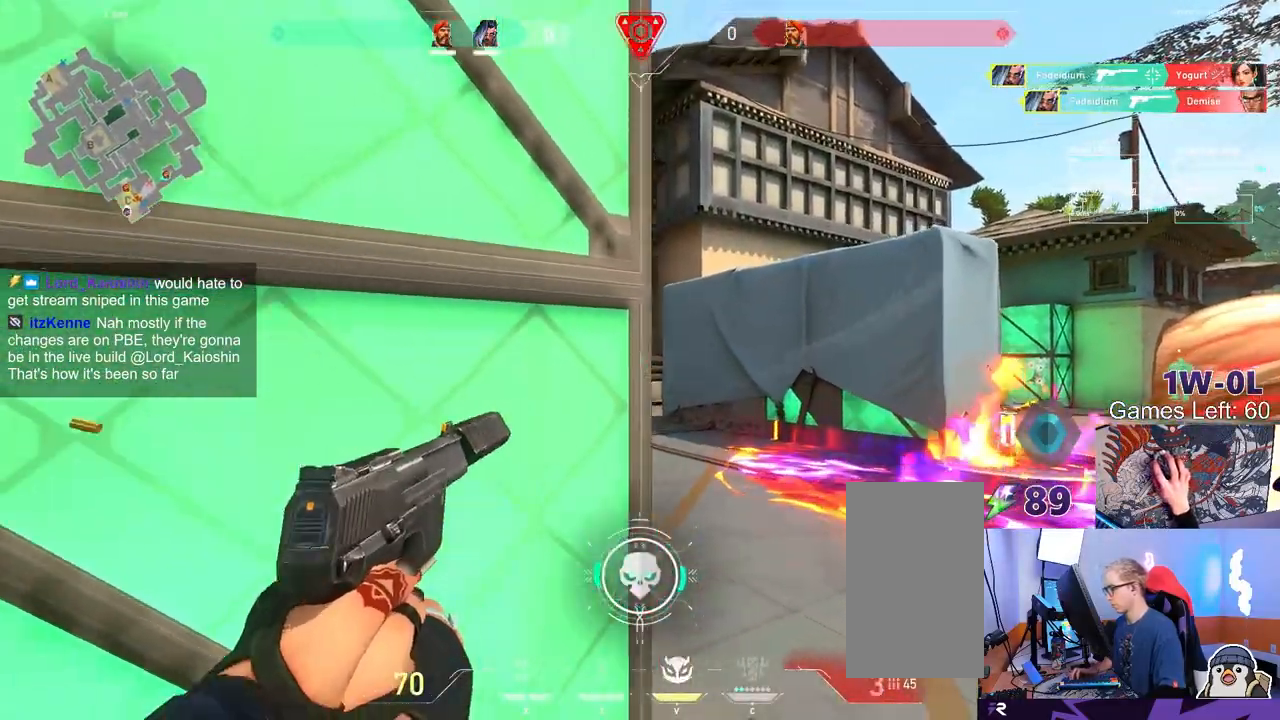
{"keys": ["a"], "mouse": [], "events": [[67, "mouse_left", "down"], [183, "mouse_left", "up"], [217, "mouse_left", "down"], [267, "mouse_left", "up"], [283, "r", "down"], [367, "r", "up"]]}